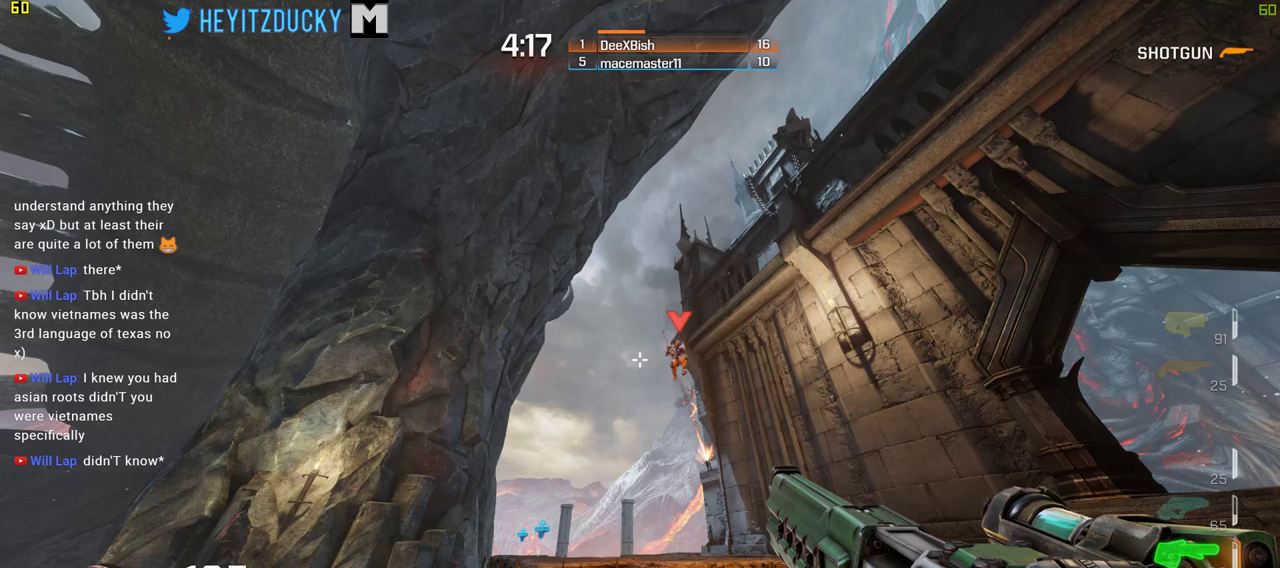
Gameplay with keyboard and mouse; each line is a JSON object with the keys and mouse buttons held at the frame after it. "events" lists presses ("down") and releases ("up") of "1", "2", "3", "4", "5", "a", "alt", "c", "ctrl", "d", "e", "f", "q", "r", "s", "shift", "space", "tab", "v", "w", "x", "z", "mouse_left", "mouse_middle", "mouse_right", "mouse_wheel_up" and "mouse_wheel_down" between this image and that frame as [ms after this image, input, new state], when the widget could be followed in between. "mouse_left", "mouse_middle", "mouse_right", "mouse_wheel_up", "mouse_wheel_down" = the "left", "middle", "right", "wheel_up", "wheel_down" buttons of the "mouse" list. No other keys are recorded. Mouse movement is not recorded.
{"keys": ["w"], "mouse": [], "events": [[300, "d", "up"]]}
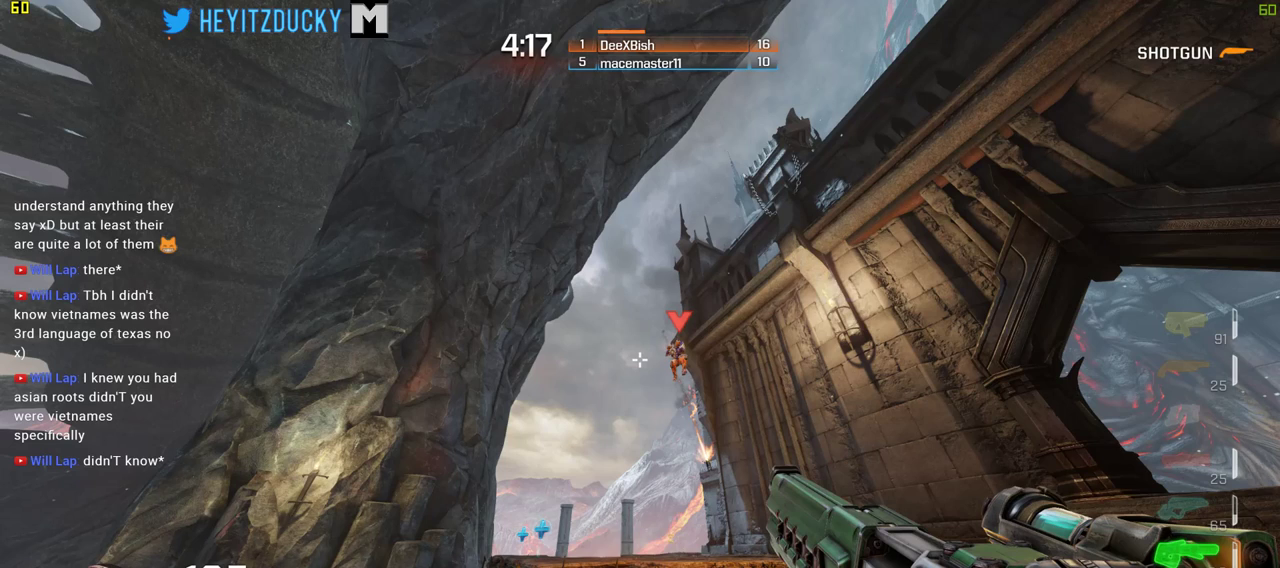
{"keys": ["d", "w"], "mouse": [], "events": [[33, "space", "down"], [116, "space", "up"], [400, "d", "down"]]}
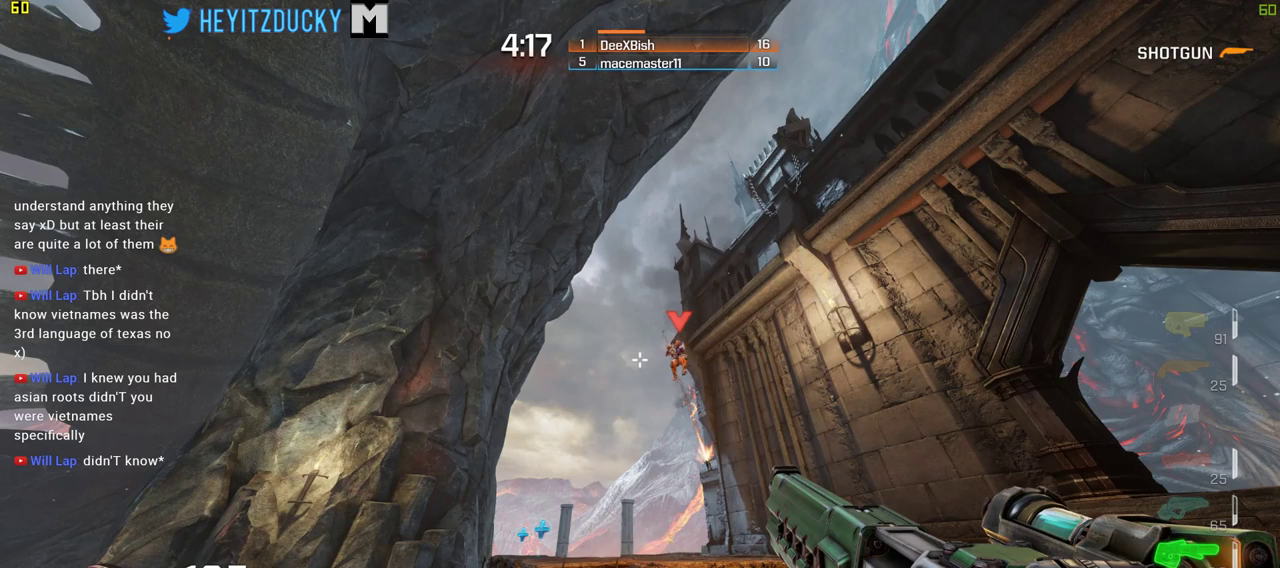
{"keys": ["w"], "mouse": [], "events": [[466, "d", "up"]]}
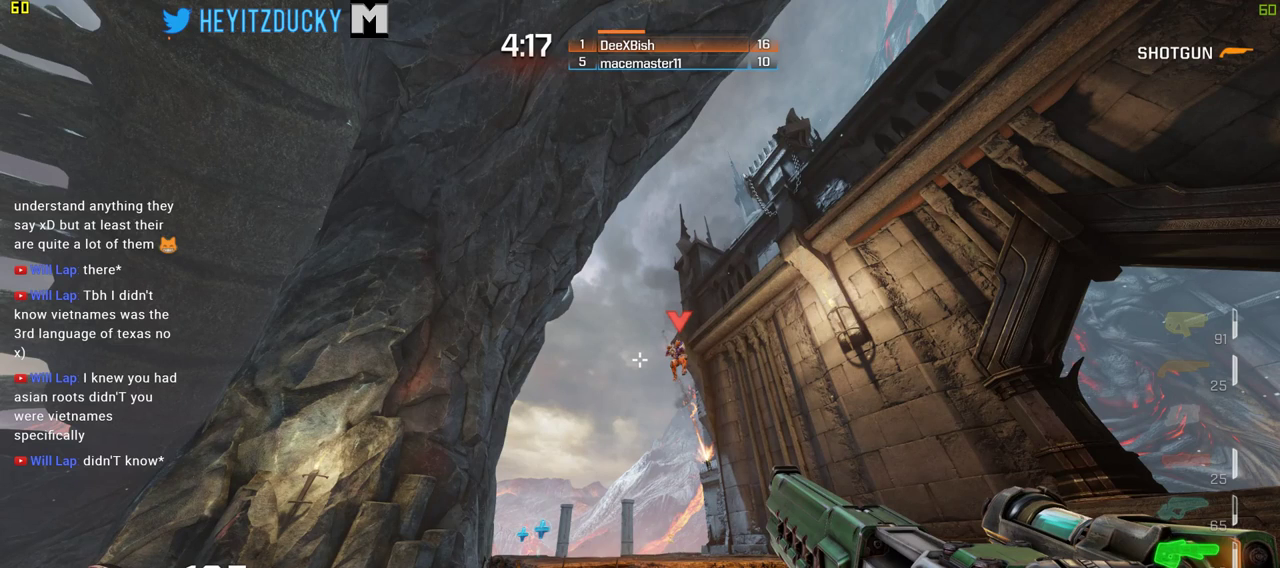
{"keys": ["a", "w"], "mouse": [], "events": [[300, "a", "down"]]}
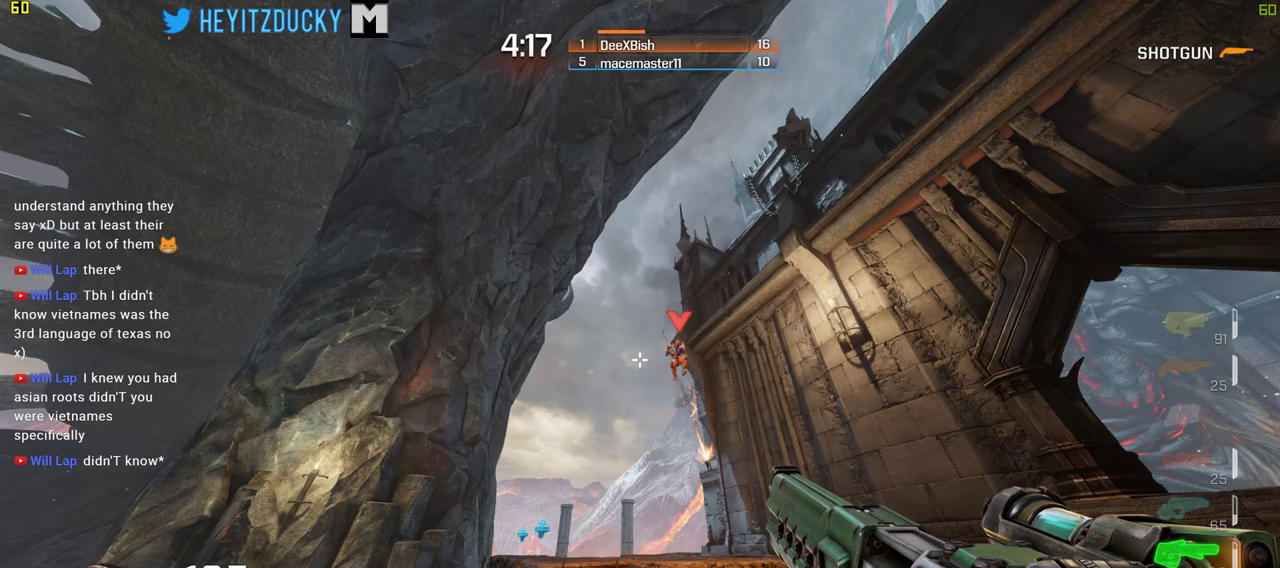
{"keys": ["w"], "mouse": [], "events": [[350, "a", "up"]]}
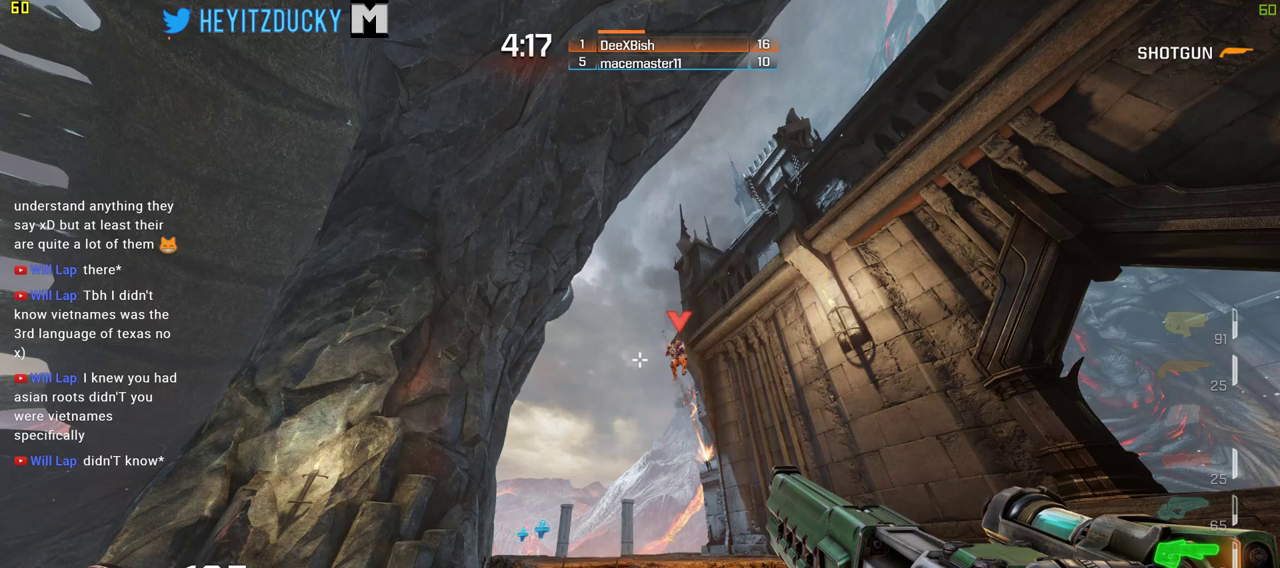
{"keys": ["w"], "mouse": [], "events": [[133, "space", "down"], [366, "space", "up"]]}
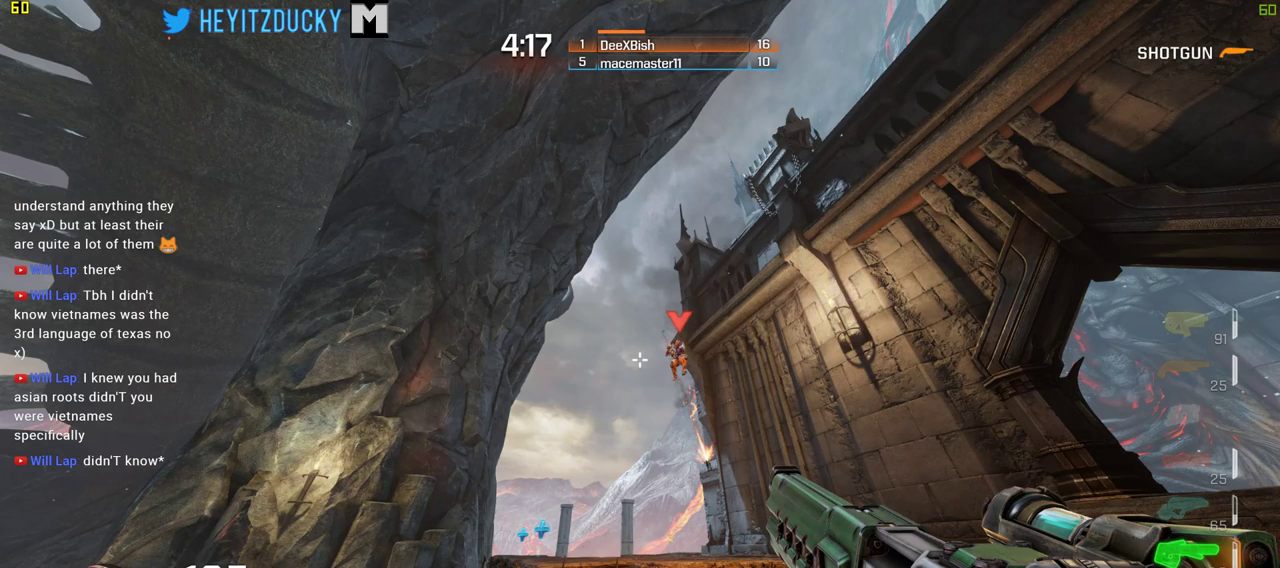
{"keys": ["a", "w"], "mouse": [], "events": [[200, "a", "down"]]}
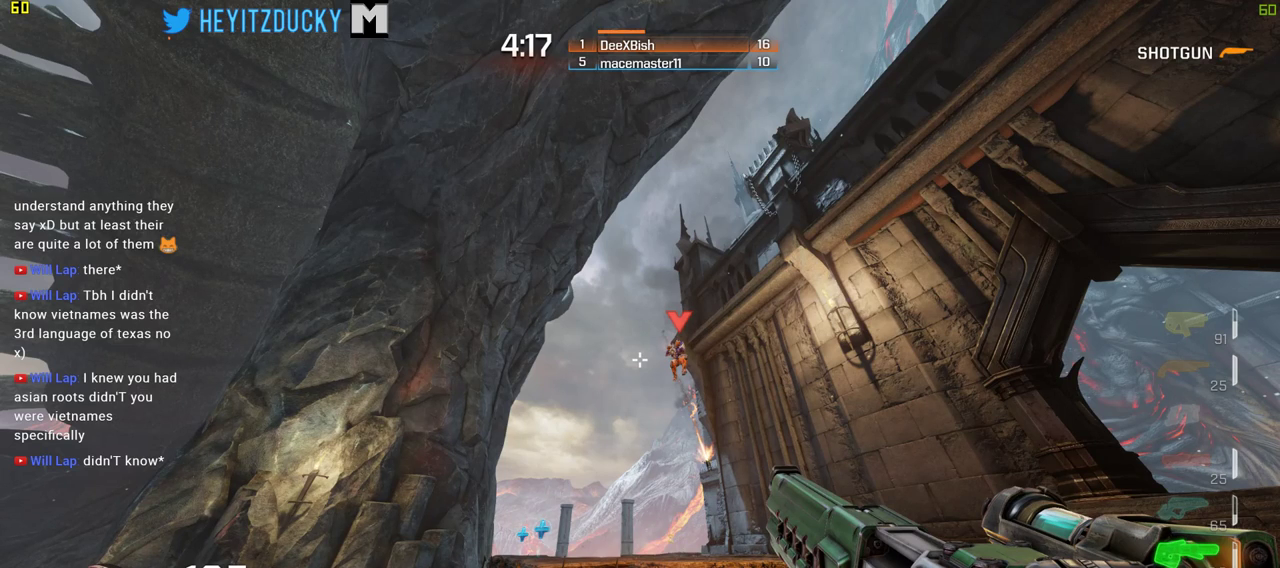
{"keys": ["a", "w"], "mouse": [], "events": []}
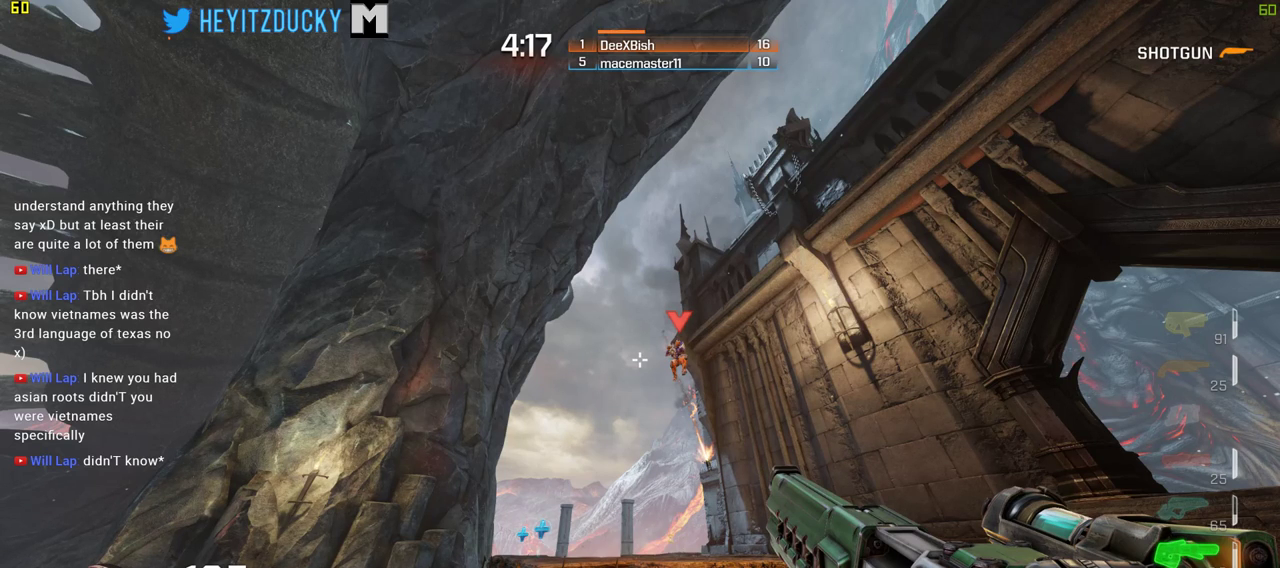
{"keys": ["a", "s"], "mouse": ["left"], "events": [[50, "mouse_left", "down"], [50, "w", "up"], [416, "s", "down"]]}
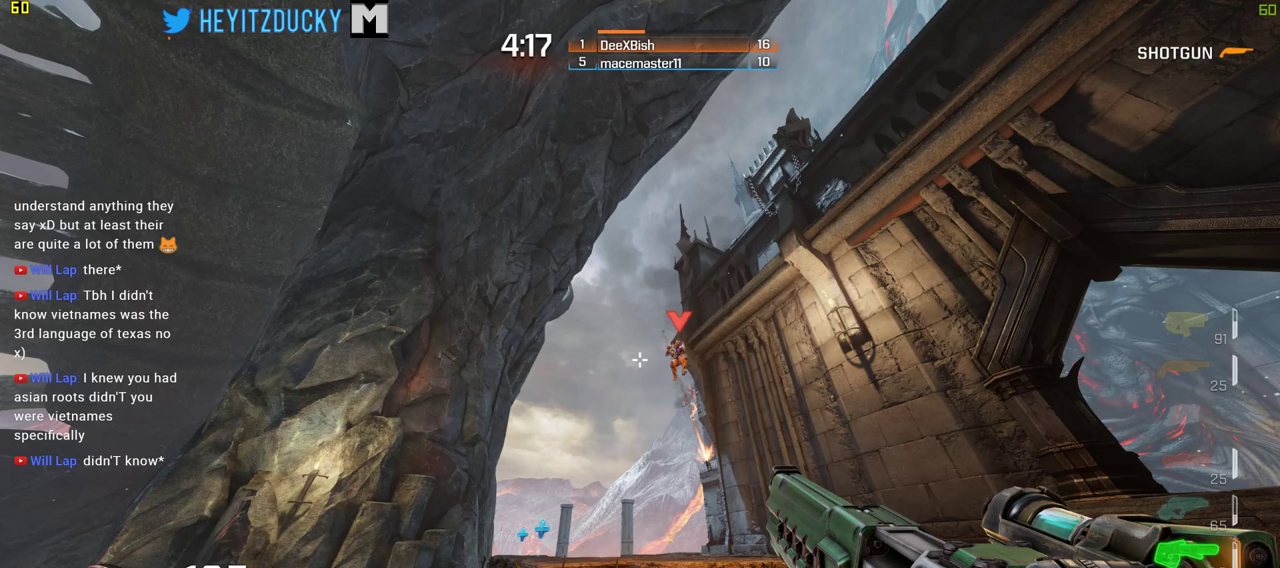
{"keys": ["a", "s"], "mouse": ["left"], "events": [[66, "mouse_left", "up"], [150, "mouse_left", "down"]]}
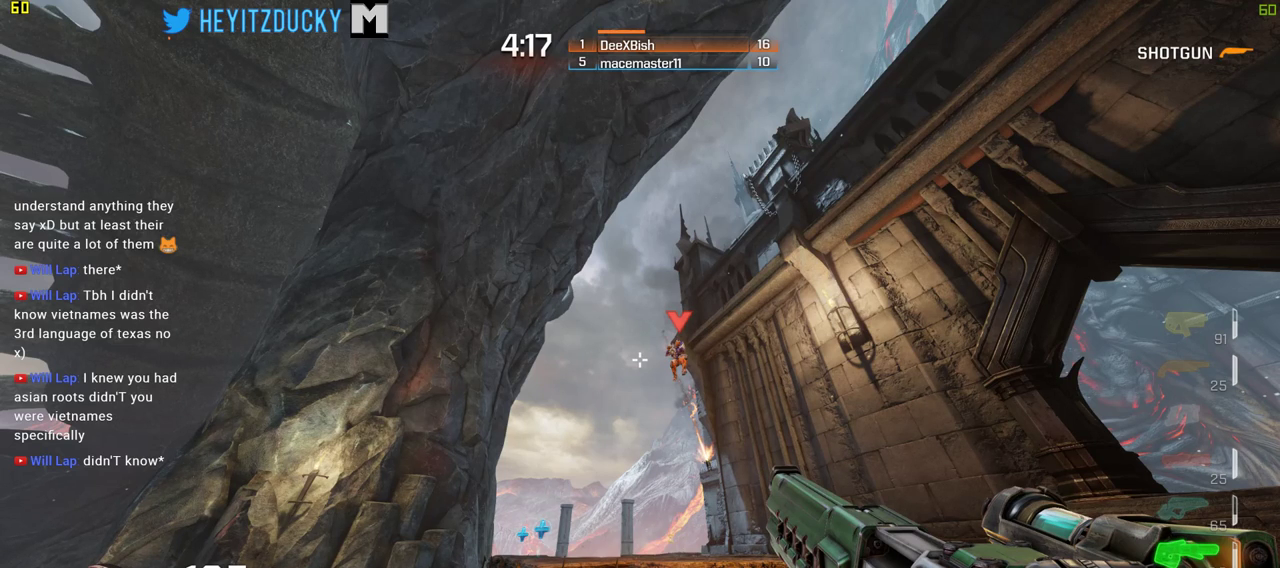
{"keys": ["a", "w"], "mouse": [], "events": [[33, "mouse_left", "up"], [266, "s", "up"], [400, "w", "down"]]}
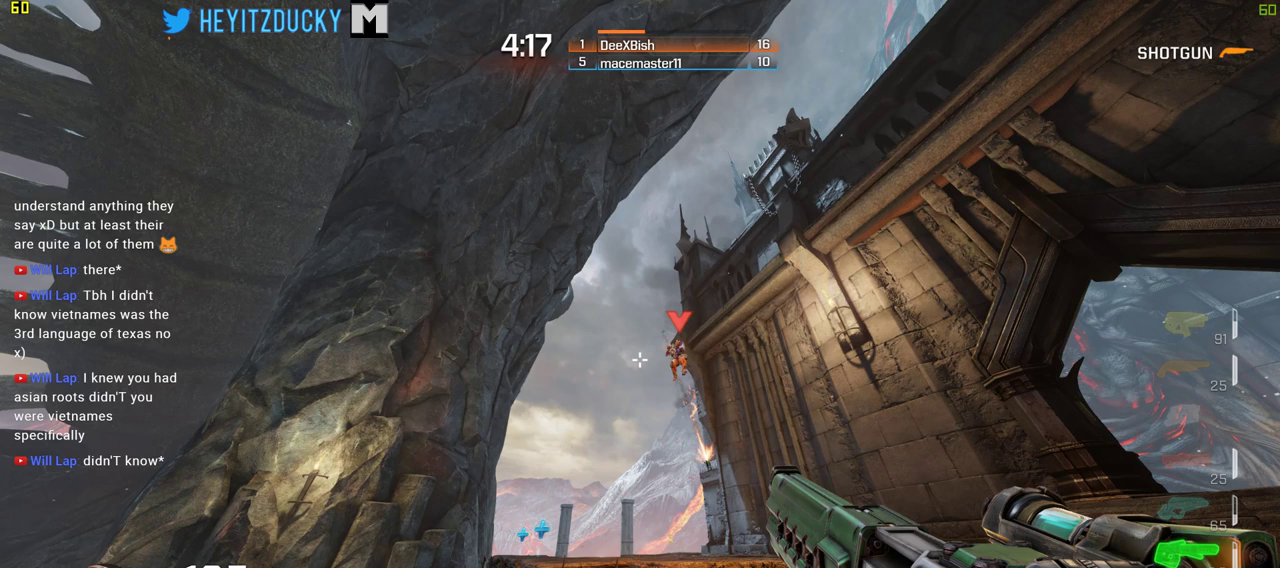
{"keys": ["d", "space"], "mouse": [], "events": [[50, "d", "down"], [100, "a", "up"], [100, "mouse_left", "down"], [283, "w", "up"], [366, "space", "down"], [466, "mouse_left", "up"]]}
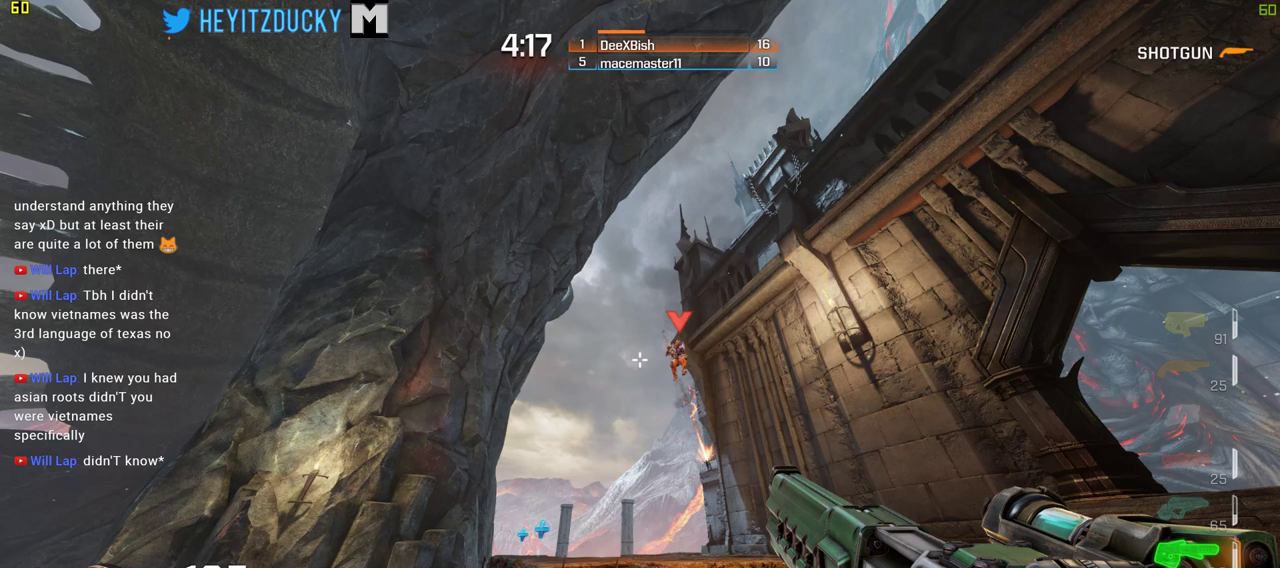
{"keys": ["d", "w"], "mouse": ["left"], "events": [[16, "space", "up"], [100, "mouse_left", "down"], [100, "w", "down"]]}
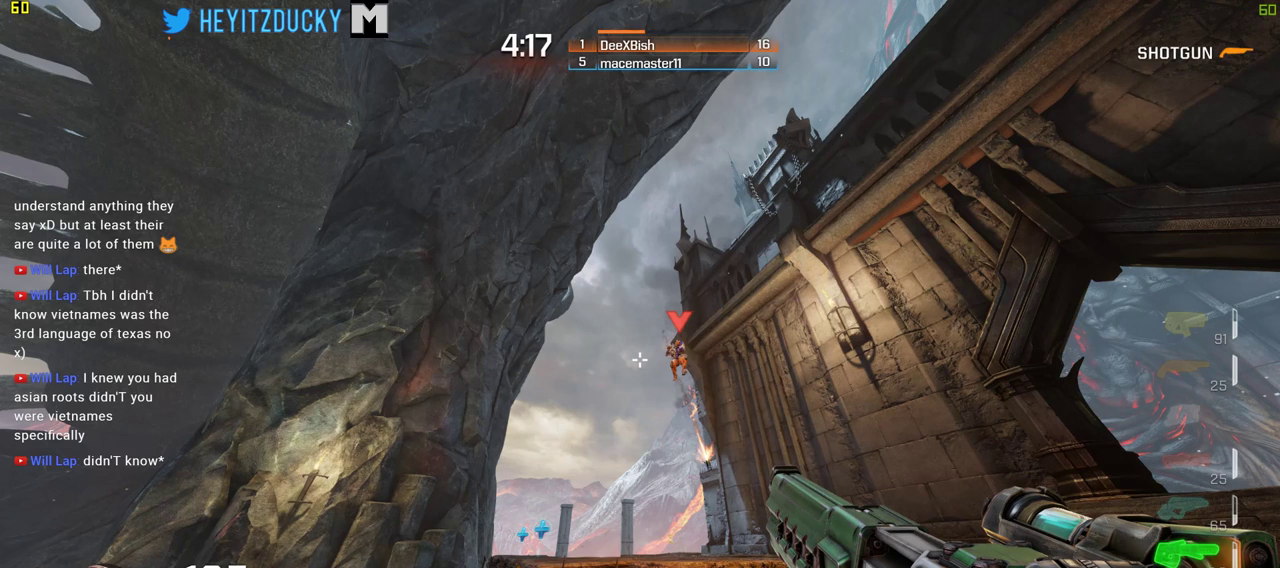
{"keys": ["a", "w"], "mouse": [], "events": [[83, "a", "down"], [83, "d", "up"], [400, "mouse_left", "up"]]}
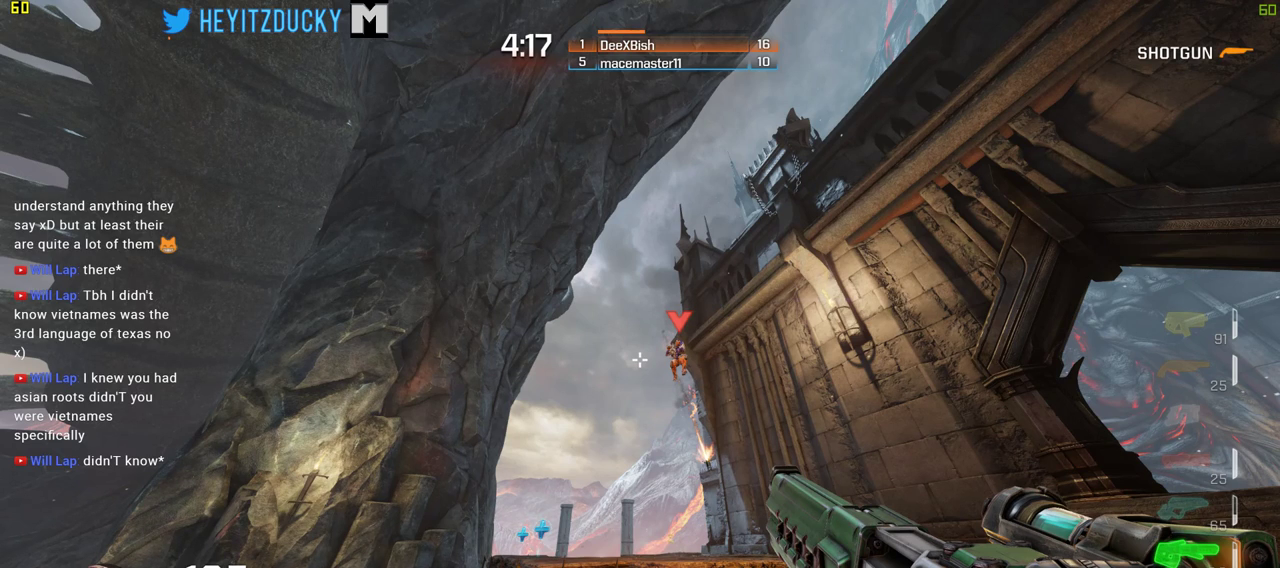
{"keys": ["a", "w"], "mouse": ["left"], "events": [[100, "mouse_left", "down"]]}
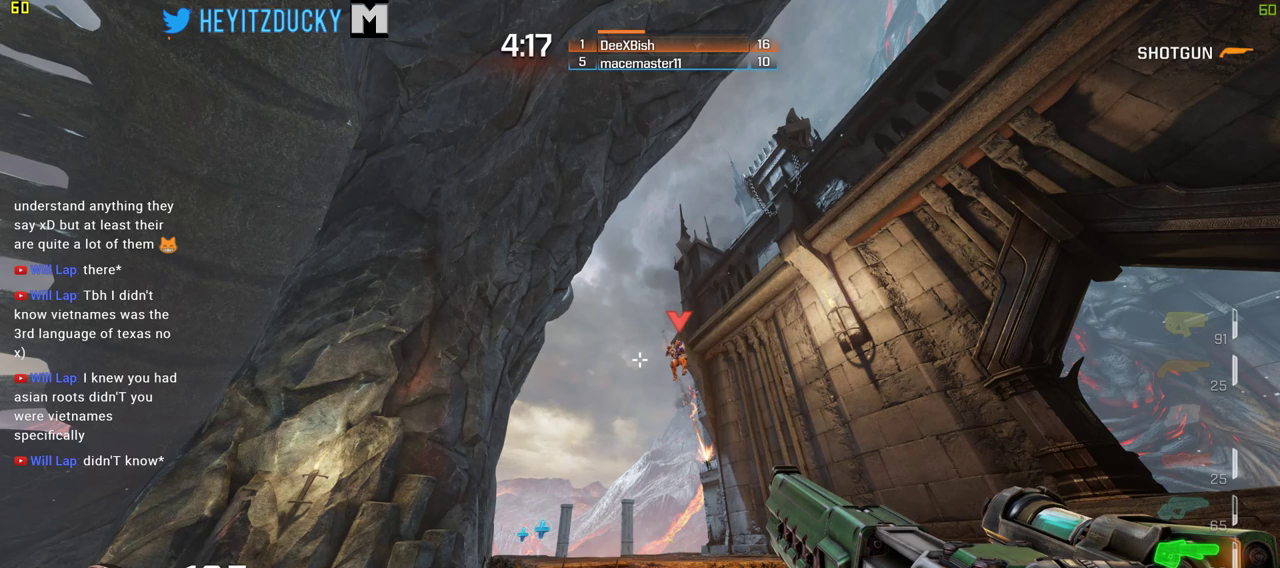
{"keys": ["a"], "mouse": ["left"], "events": [[66, "w", "up"], [116, "mouse_left", "up"], [150, "mouse_left", "down"]]}
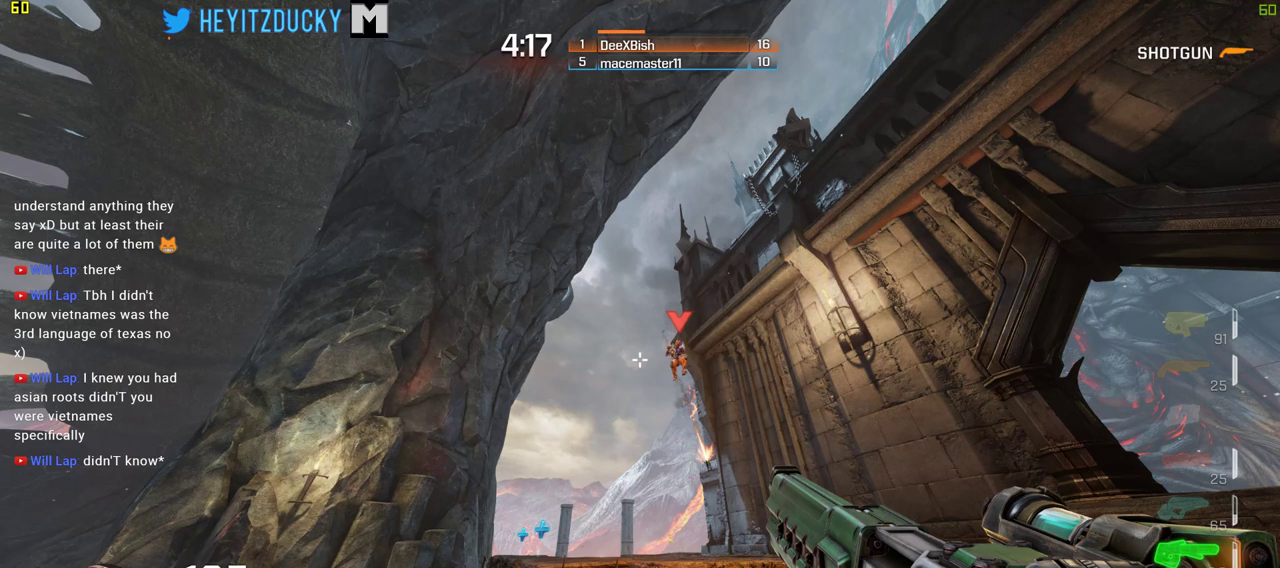
{"keys": ["a", "s"], "mouse": ["left"], "events": [[166, "s", "down"]]}
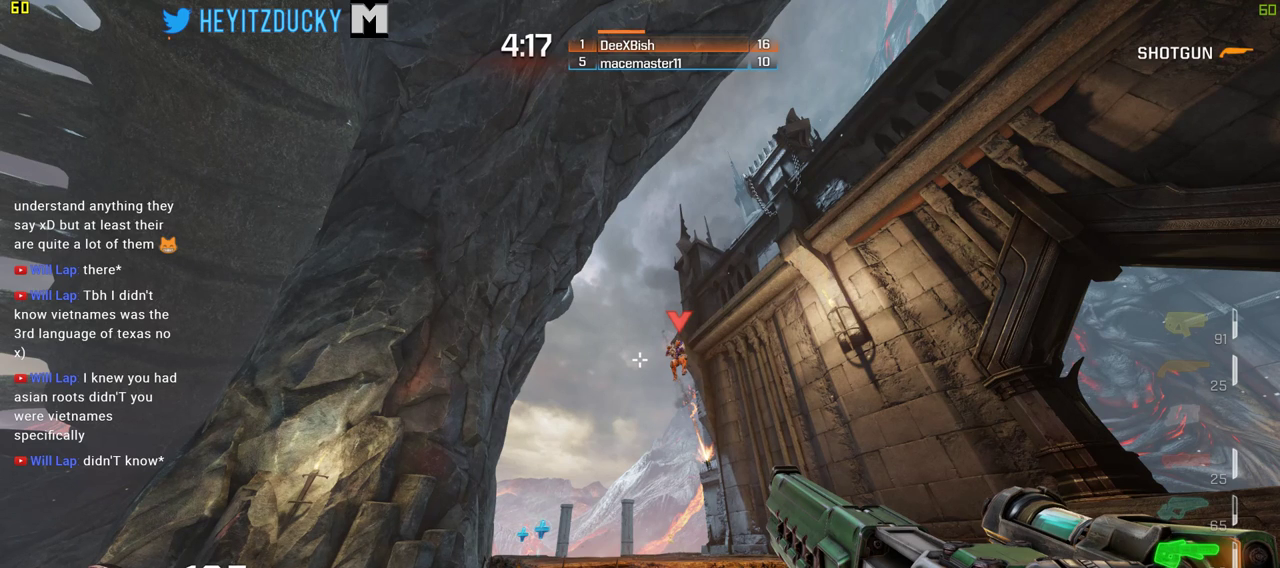
{"keys": ["a", "d"], "mouse": [], "events": [[233, "mouse_left", "up"], [233, "s", "up"], [333, "mouse_left", "down"], [466, "d", "down"], [466, "mouse_left", "up"]]}
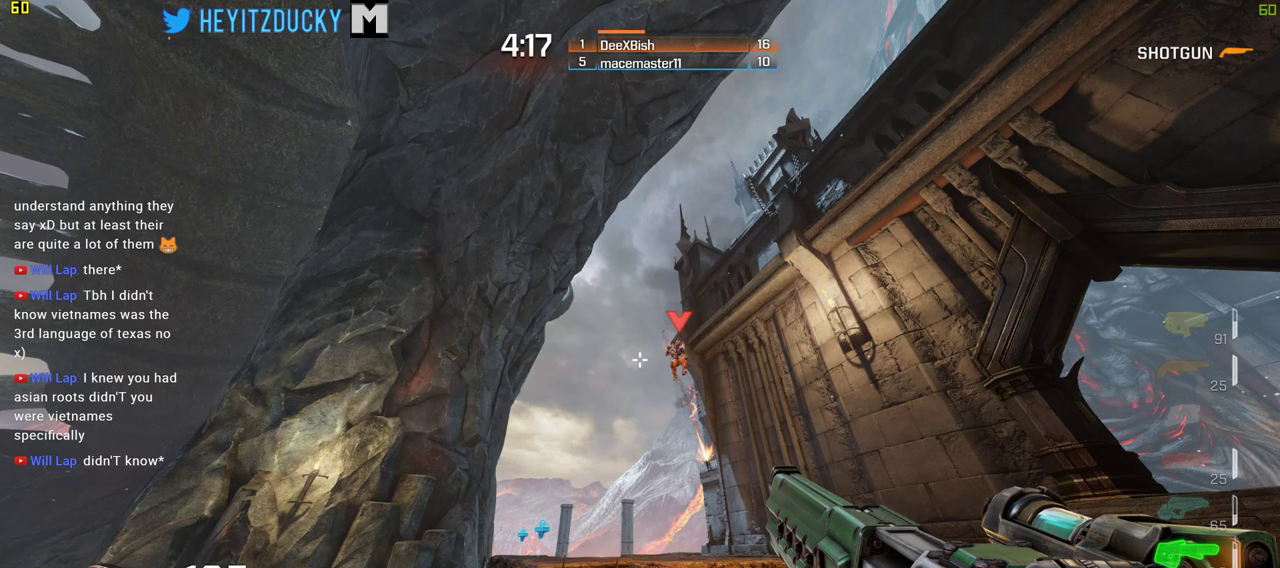
{"keys": ["d", "space", "w"], "mouse": [], "events": [[16, "a", "up"], [66, "w", "down"], [383, "space", "down"]]}
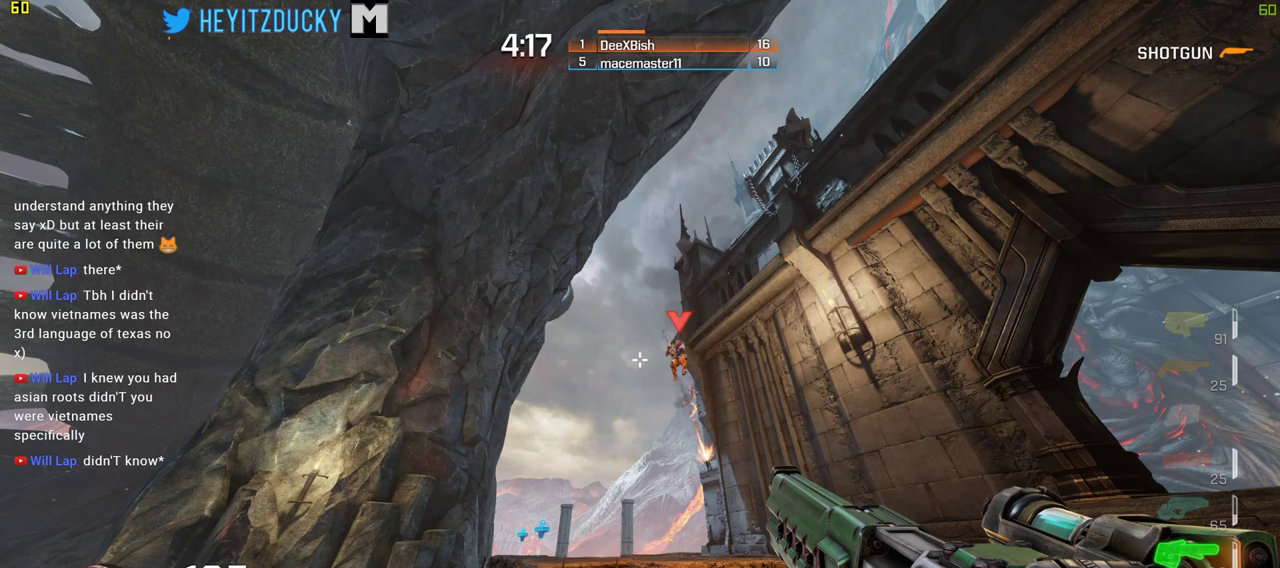
{"keys": ["d"], "mouse": [], "events": [[33, "space", "up"], [116, "w", "up"]]}
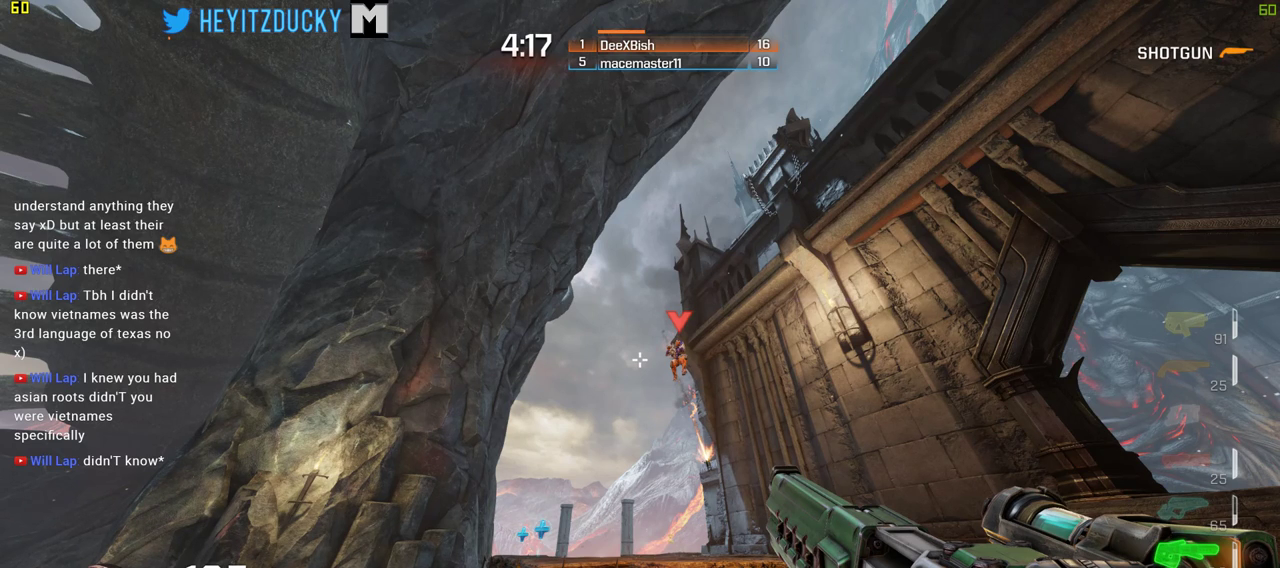
{"keys": ["a", "d", "w"], "mouse": ["left"], "events": [[133, "w", "down"], [283, "mouse_left", "down"], [366, "a", "down"], [366, "d", "up"], [466, "d", "down"]]}
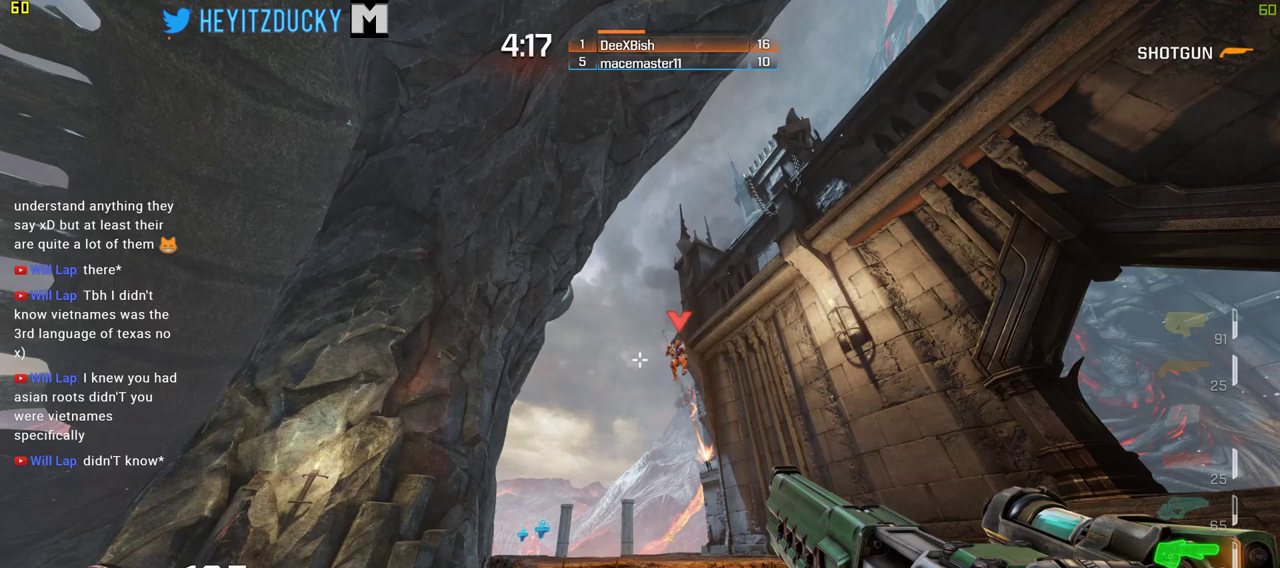
{"keys": ["d"], "mouse": ["left"], "events": [[16, "a", "up"], [383, "w", "up"]]}
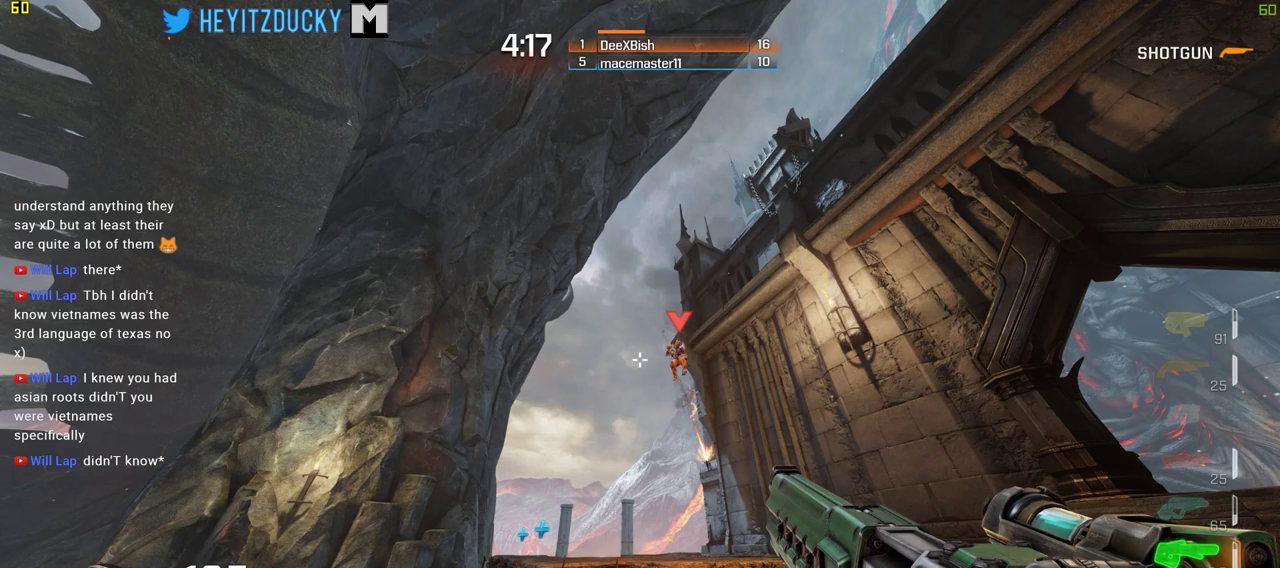
{"keys": ["w"], "mouse": [], "events": [[116, "mouse_left", "up"], [116, "w", "down"], [266, "d", "up"]]}
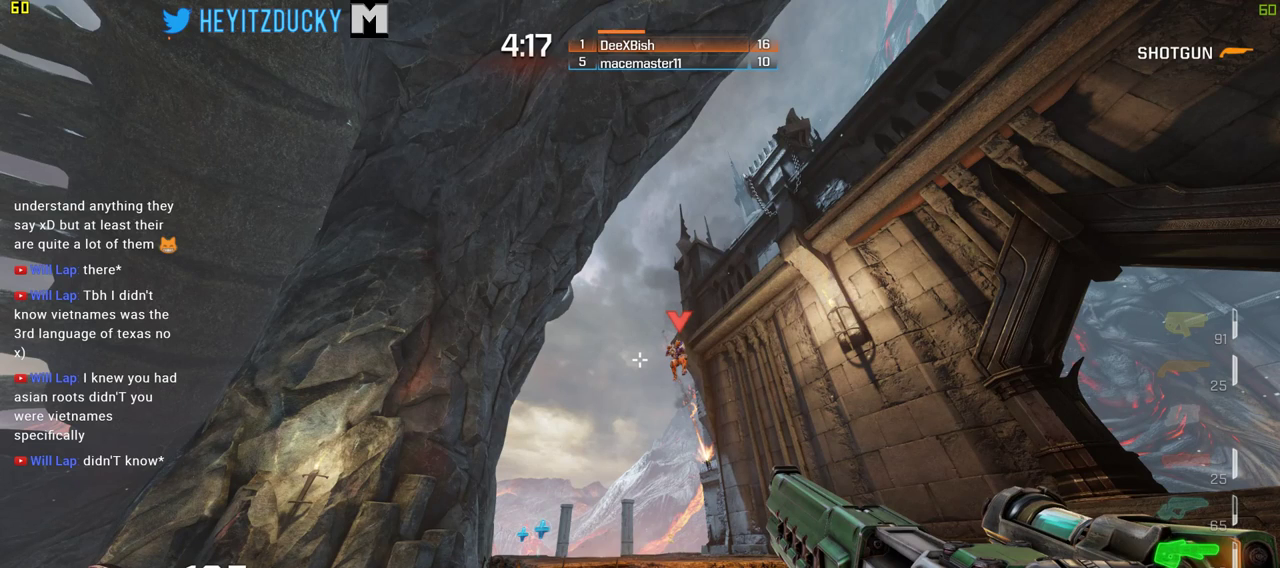
{"keys": ["w"], "mouse": [], "events": [[283, "space", "down"], [416, "space", "up"]]}
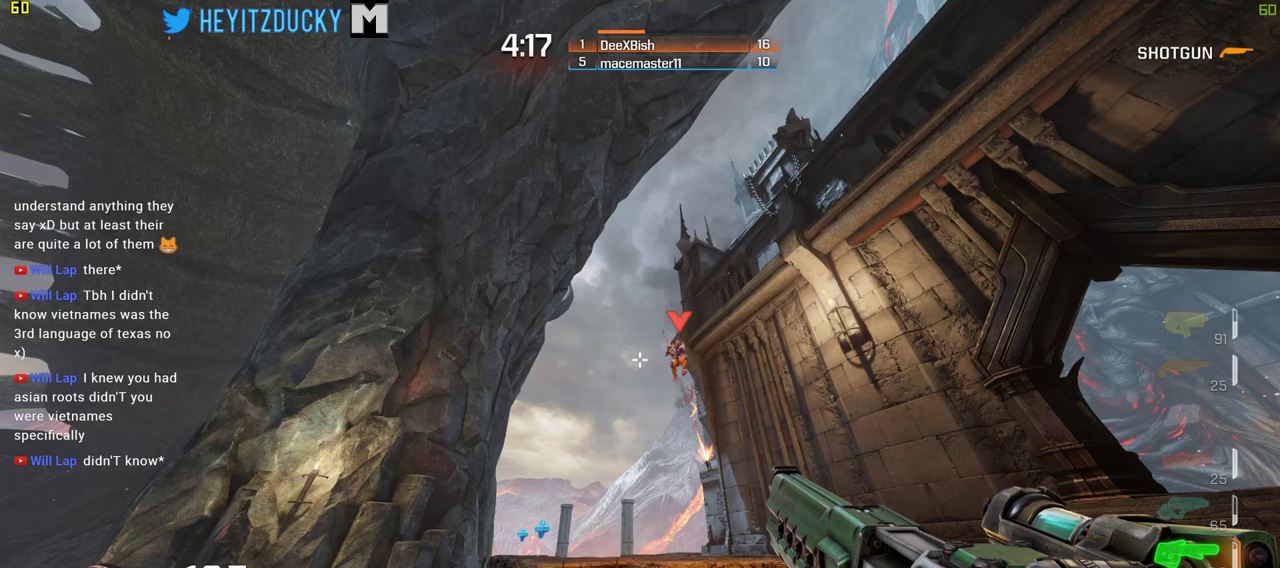
{"keys": ["w"], "mouse": [], "events": []}
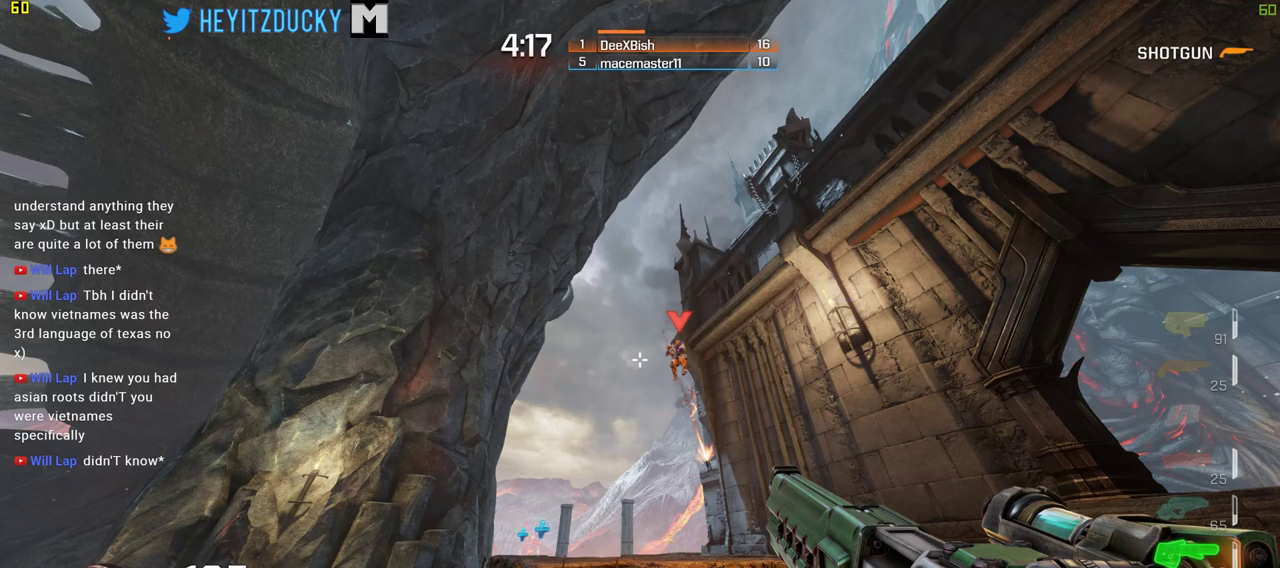
{"keys": ["a"], "mouse": [], "events": [[316, "a", "down"], [500, "w", "up"]]}
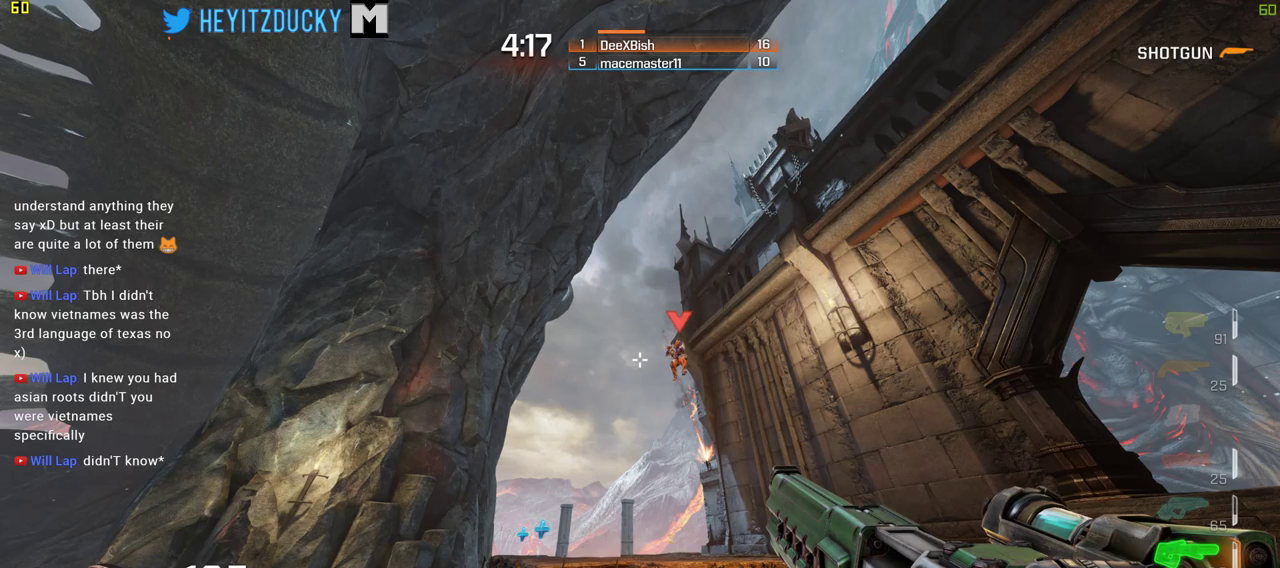
{"keys": ["a"], "mouse": [], "events": []}
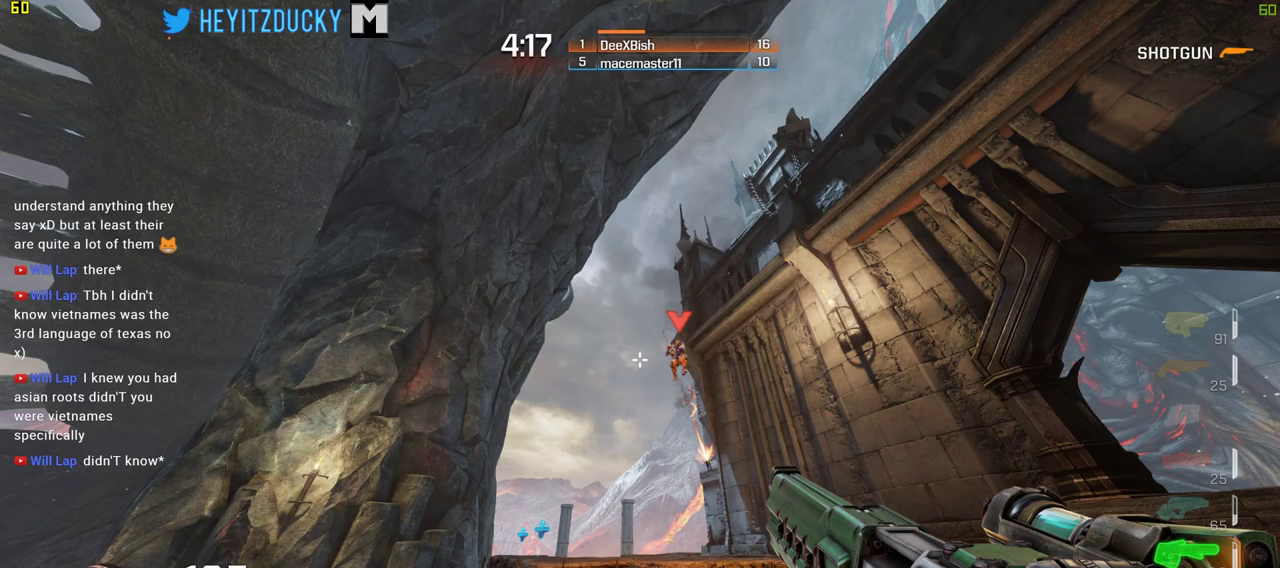
{"keys": ["a"], "mouse": ["left"], "events": [[383, "mouse_left", "down"]]}
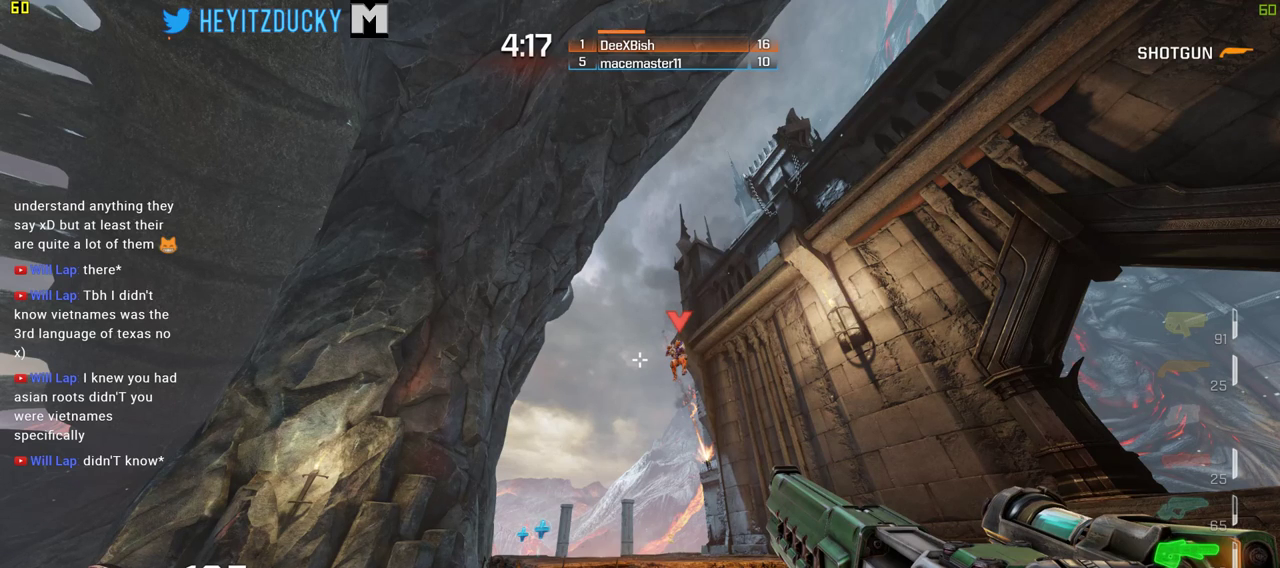
{"keys": ["a"], "mouse": ["left"], "events": [[166, "w", "down"], [266, "a", "up"], [266, "d", "down"], [366, "a", "down"], [400, "d", "up"], [400, "w", "up"]]}